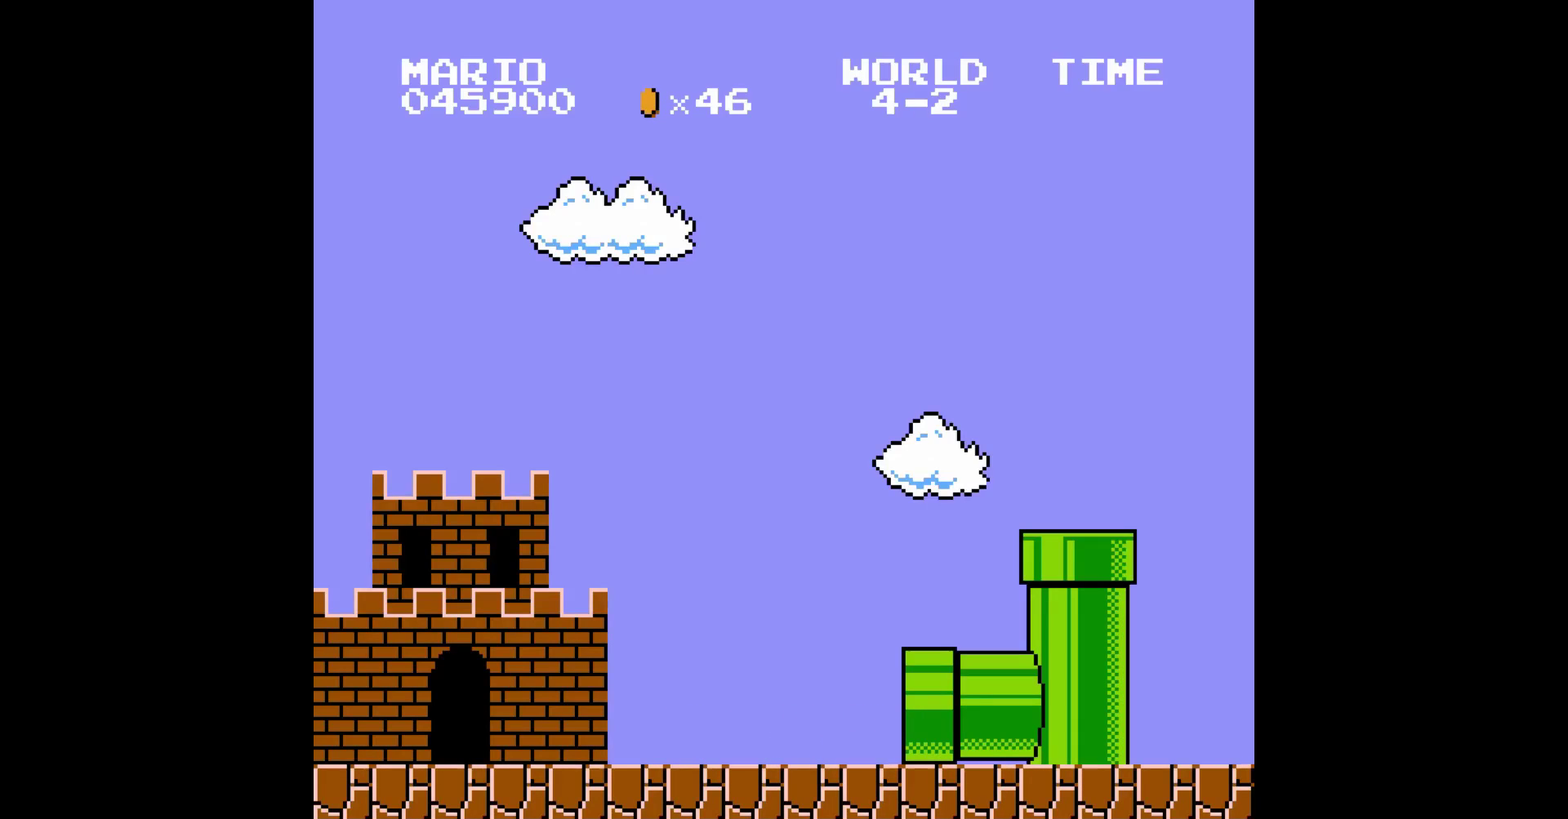
Gameplay with a controller (Nintendo layout); each line is a JSON object with the inputs held at the frame after it. "events" lists button and stick changes between this image and that frame as [ms after this image, input, new state], when the widget could be followed in between. Not read: L3 R3.
{"buttons": ["START"]}
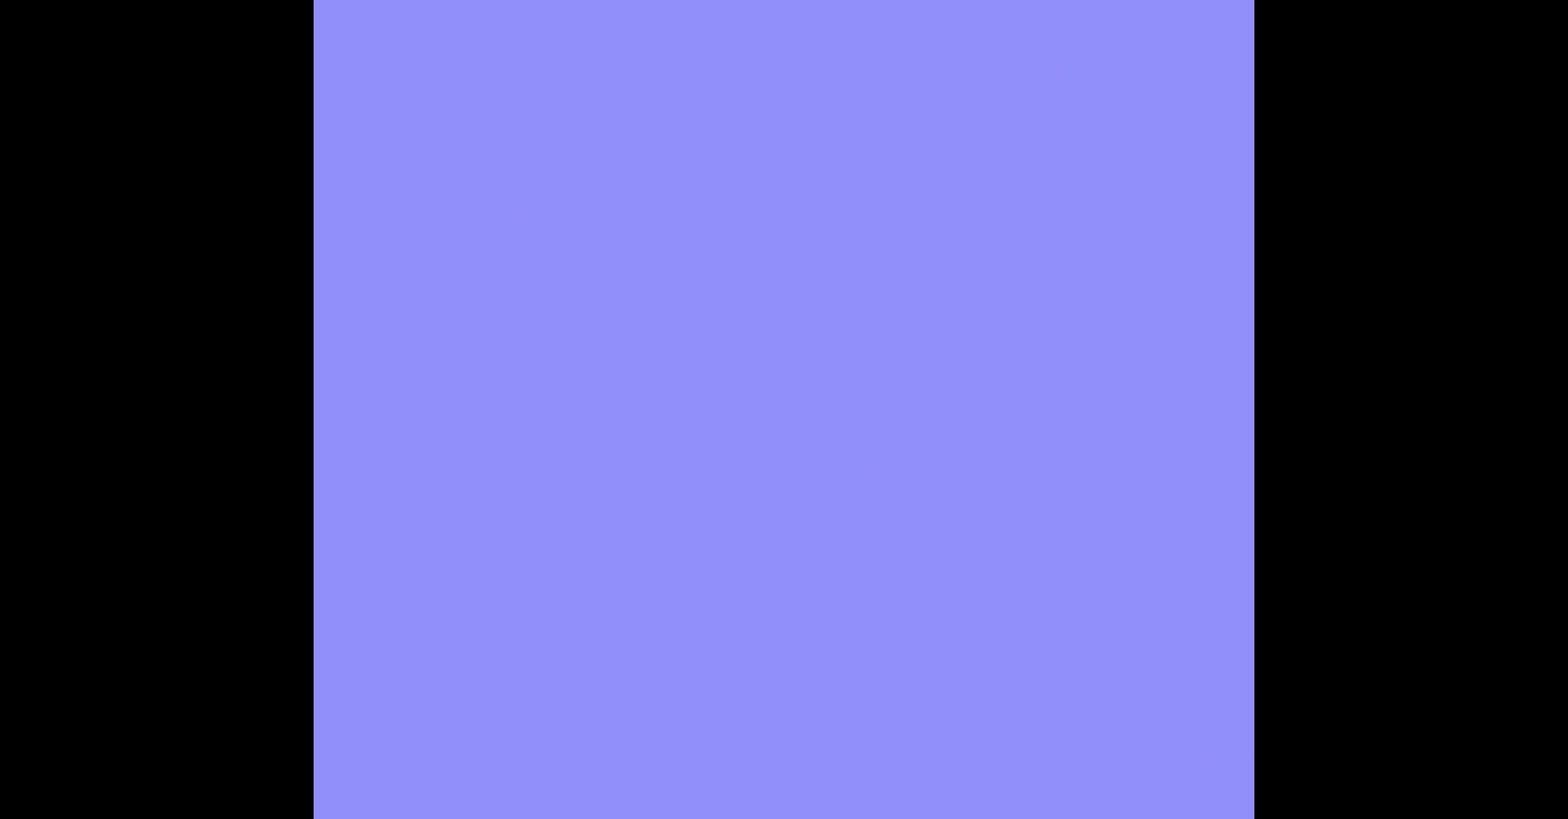
{"buttons": []}
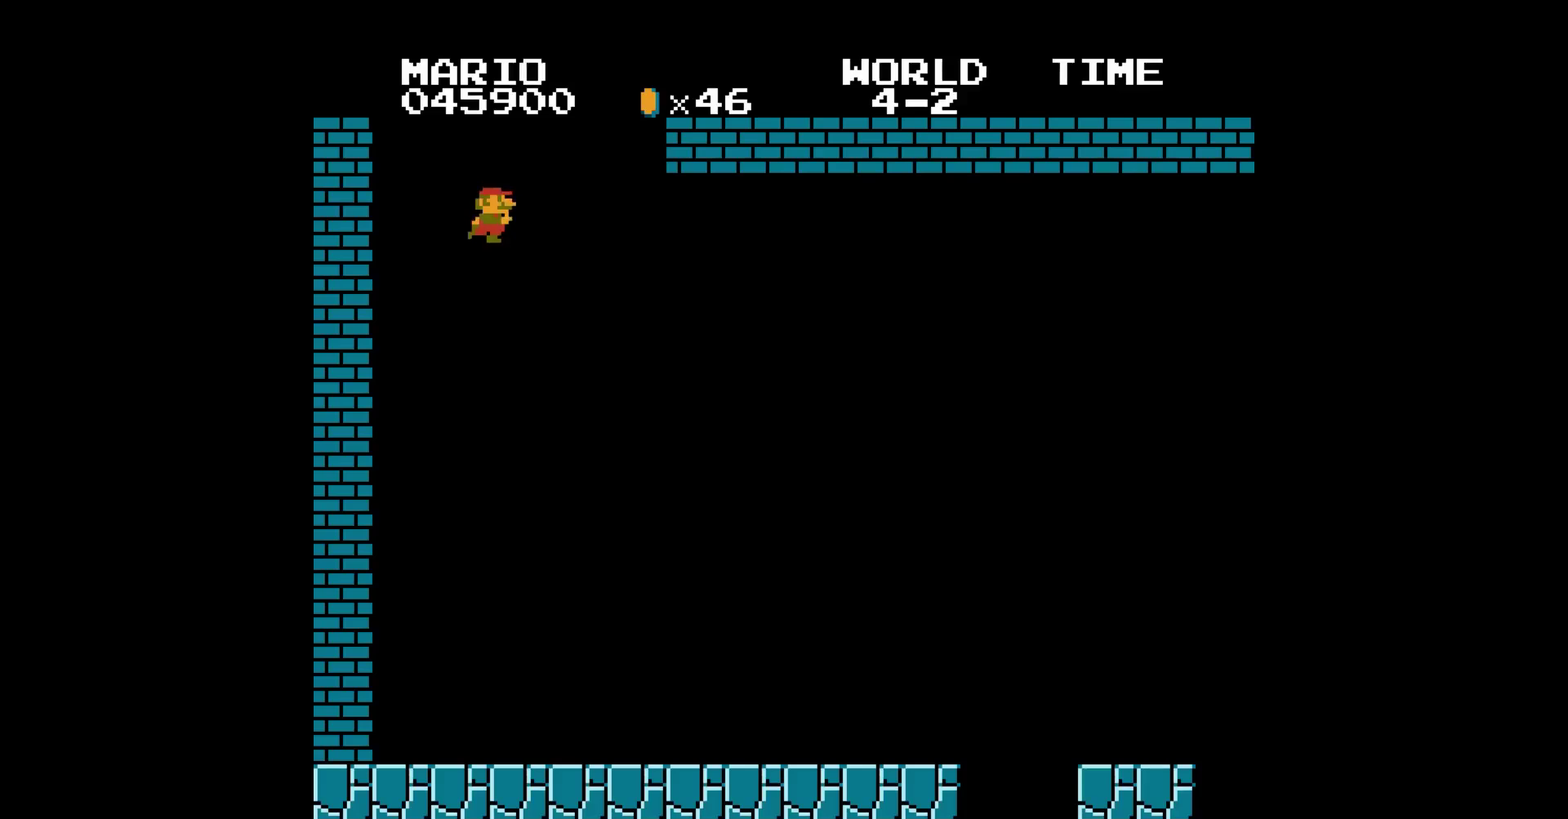
{"buttons": ["DPAD_RIGHT"], "events": [[183, "DPAD_RIGHT", "down"]]}
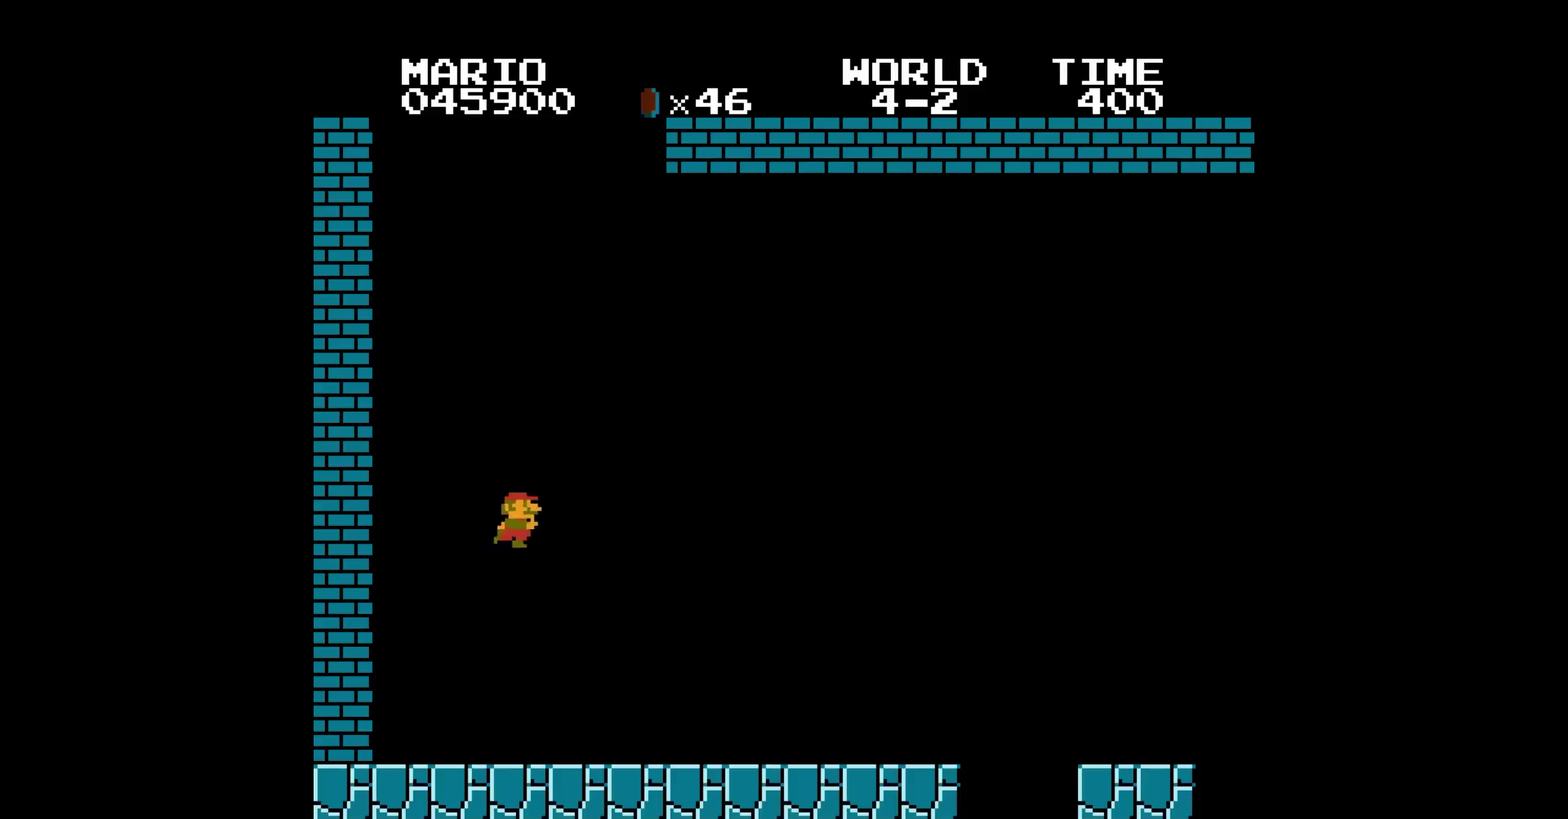
{"buttons": ["A"], "events": [[250, "DPAD_LEFT", "down"], [317, "B", "down"], [317, "DPAD_LEFT", "up"], [333, "B", "up"], [333, "DPAD_LEFT", "down"], [333, "DPAD_RIGHT", "up"], [350, "A", "down"], [350, "DPAD_LEFT", "up"], [350, "DPAD_RIGHT", "down"], [483, "DPAD_RIGHT", "up"]]}
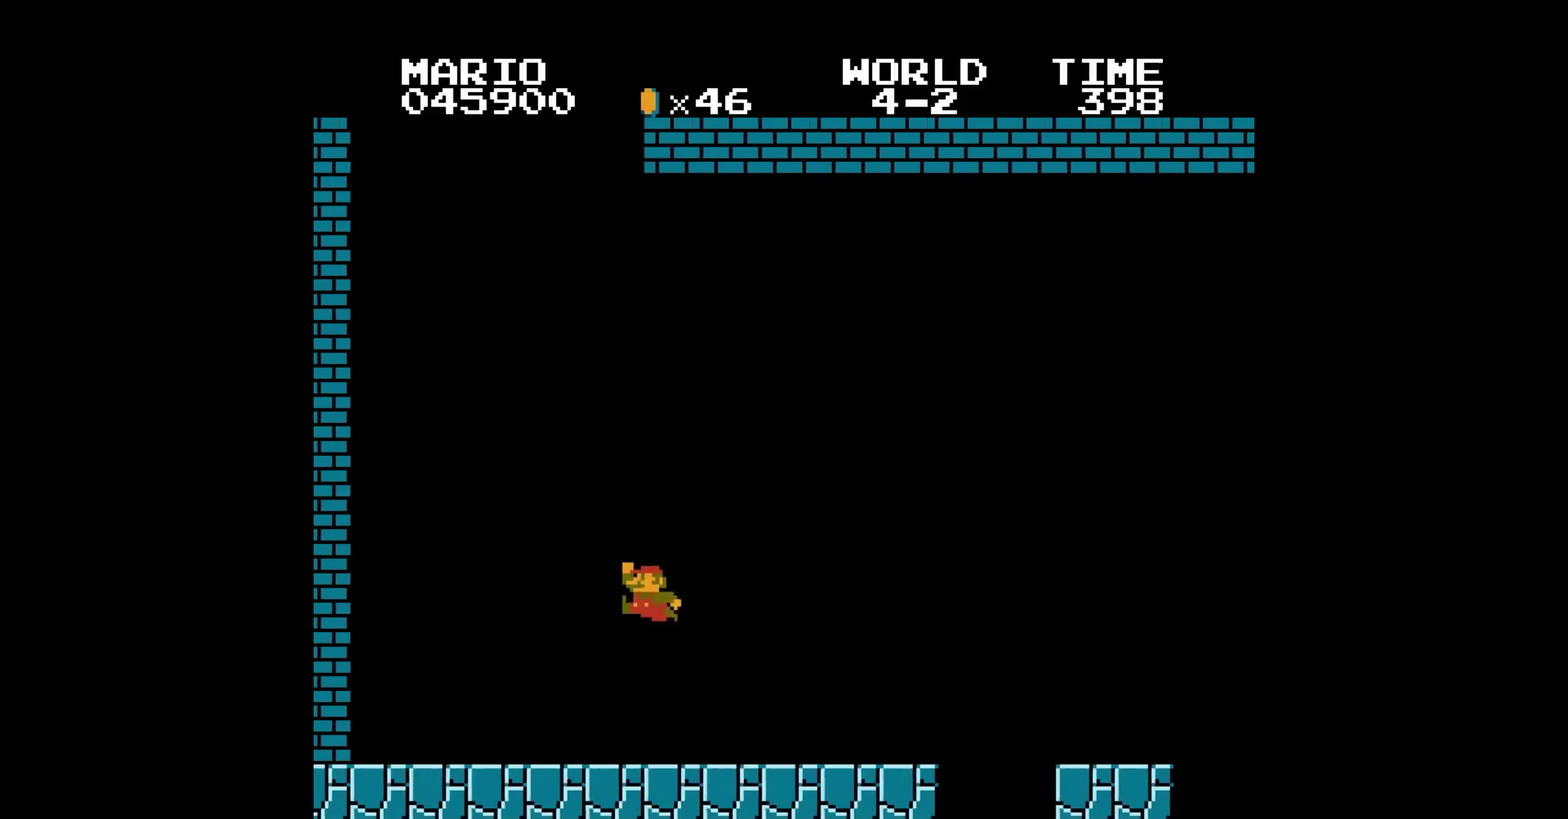
{"buttons": [], "events": [[100, "A", "up"]]}
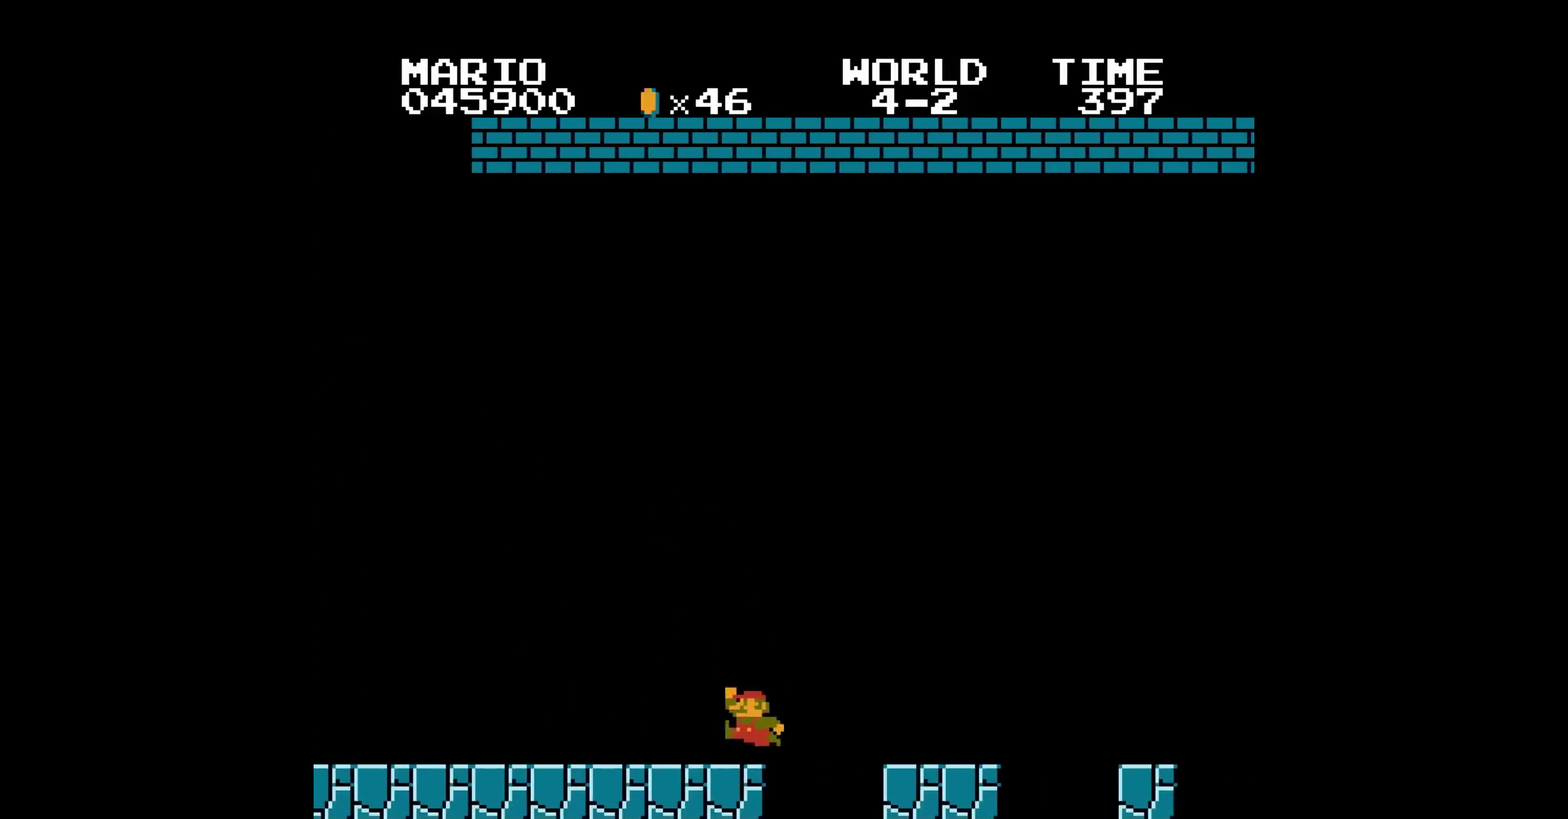
{"buttons": [], "events": [[17, "A", "down"], [50, "A", "up"]]}
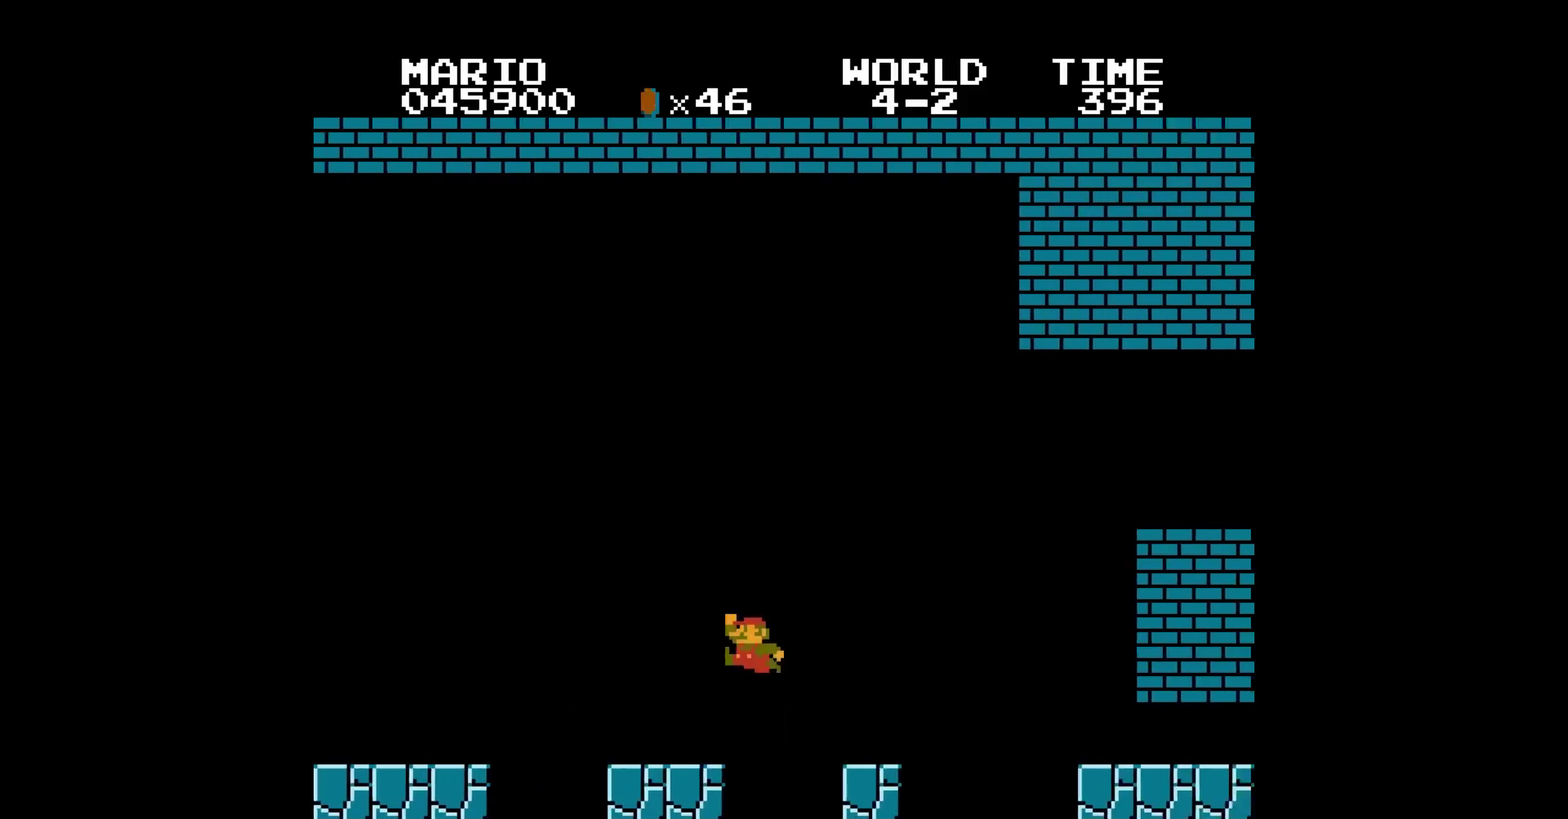
{"buttons": [], "events": [[233, "B", "down"], [233, "DPAD_RIGHT", "down"], [250, "A", "down"], [250, "B", "up"], [250, "DPAD_RIGHT", "up"], [333, "A", "up"]]}
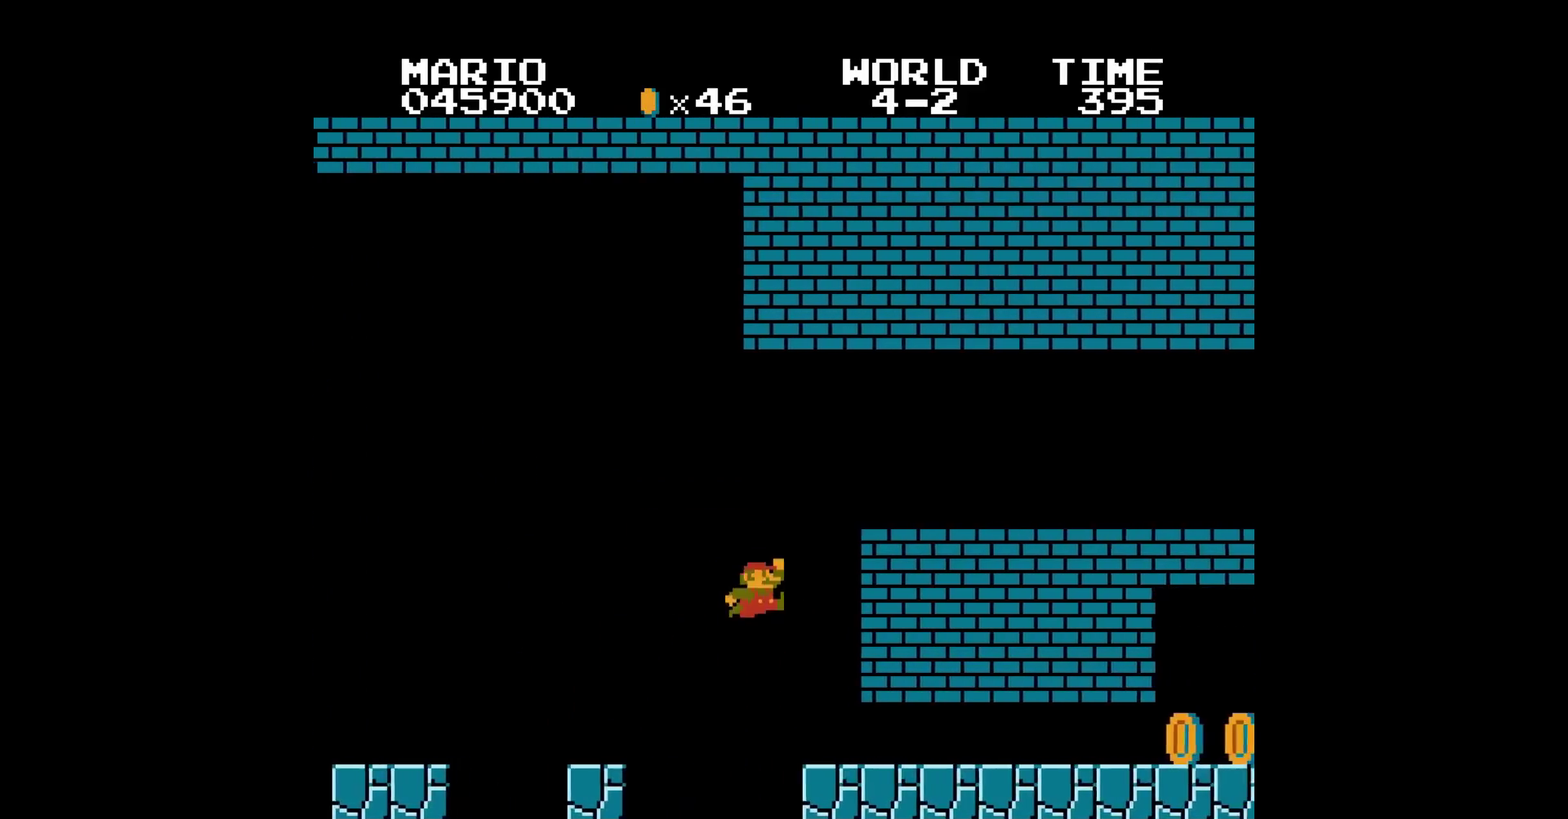
{"buttons": [], "events": [[300, "A", "down"], [317, "A", "up"], [367, "A", "down"], [383, "A", "up"], [433, "DPAD_LEFT", "down"], [450, "A", "down"], [450, "DPAD_LEFT", "up"], [467, "A", "up"]]}
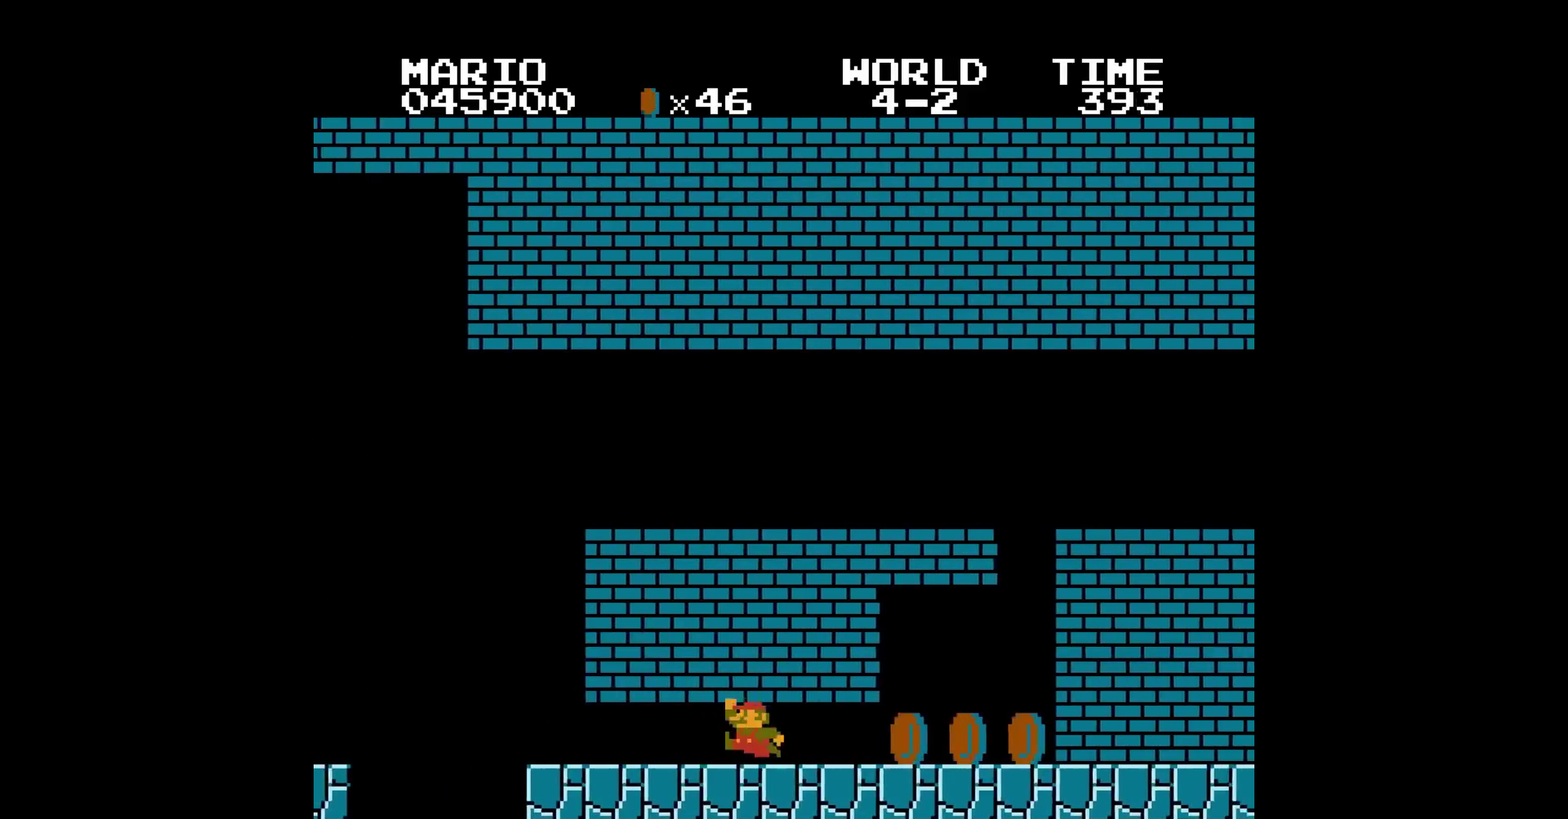
{"buttons": [], "events": [[17, "A", "down"], [33, "A", "up"], [67, "DPAD_RIGHT", "down"], [83, "DPAD_RIGHT", "up"], [117, "A", "down"], [133, "A", "up"], [200, "A", "down"], [217, "A", "up"], [267, "B", "down"], [267, "DPAD_RIGHT", "down"], [283, "A", "down"], [283, "B", "up"], [350, "A", "up"], [350, "DPAD_RIGHT", "up"]]}
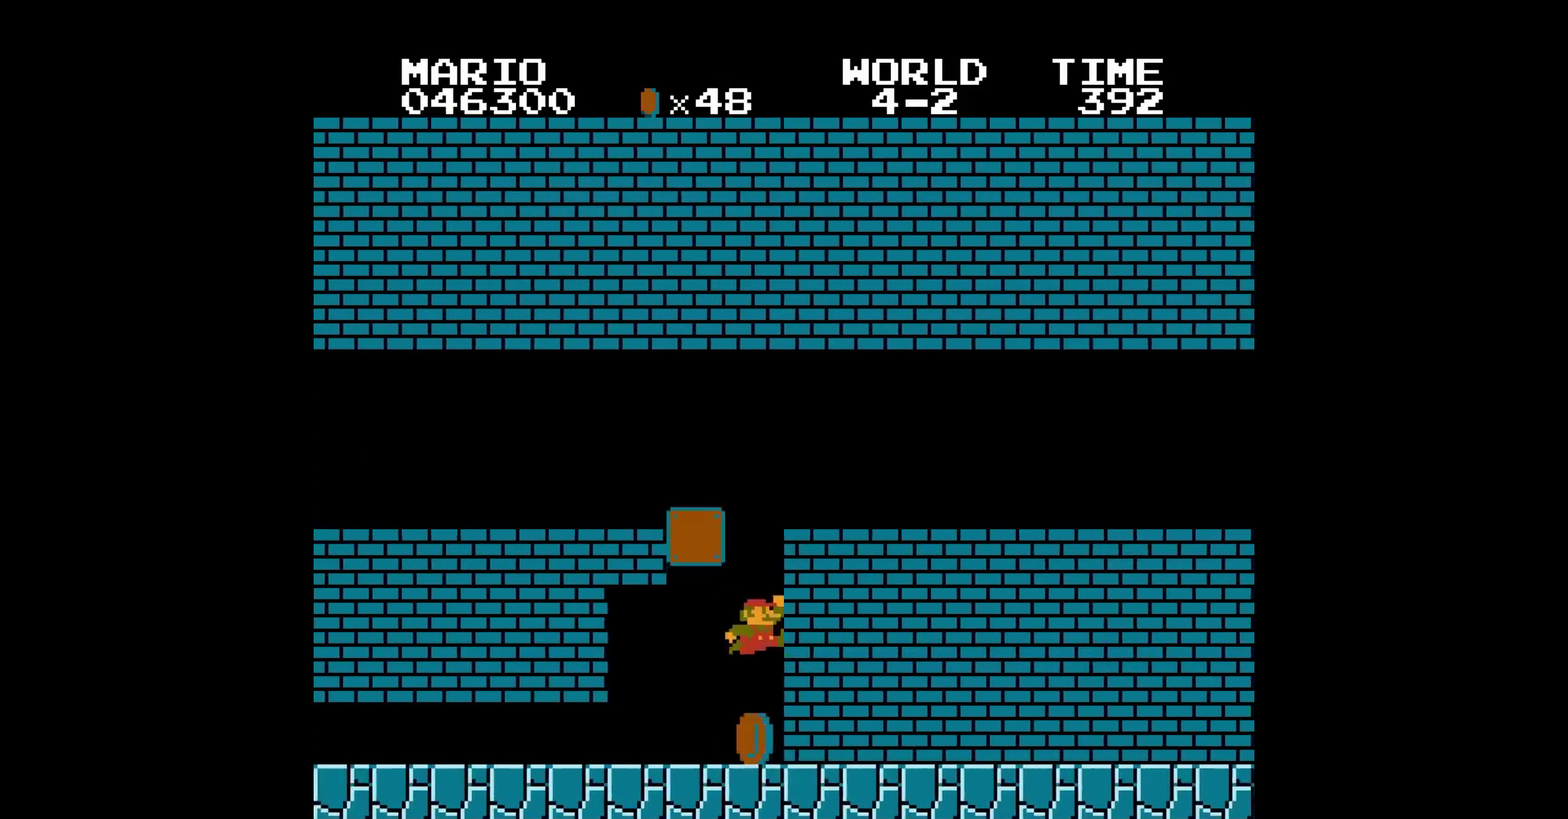
{"buttons": ["DPAD_RIGHT"], "events": [[33, "DPAD_LEFT", "down"], [50, "DPAD_LEFT", "up"], [150, "A", "down"], [167, "A", "up"], [333, "DPAD_LEFT", "down"], [333, "DPAD_RIGHT", "down"], [350, "B", "down"], [350, "DPAD_LEFT", "up"], [367, "B", "up"]]}
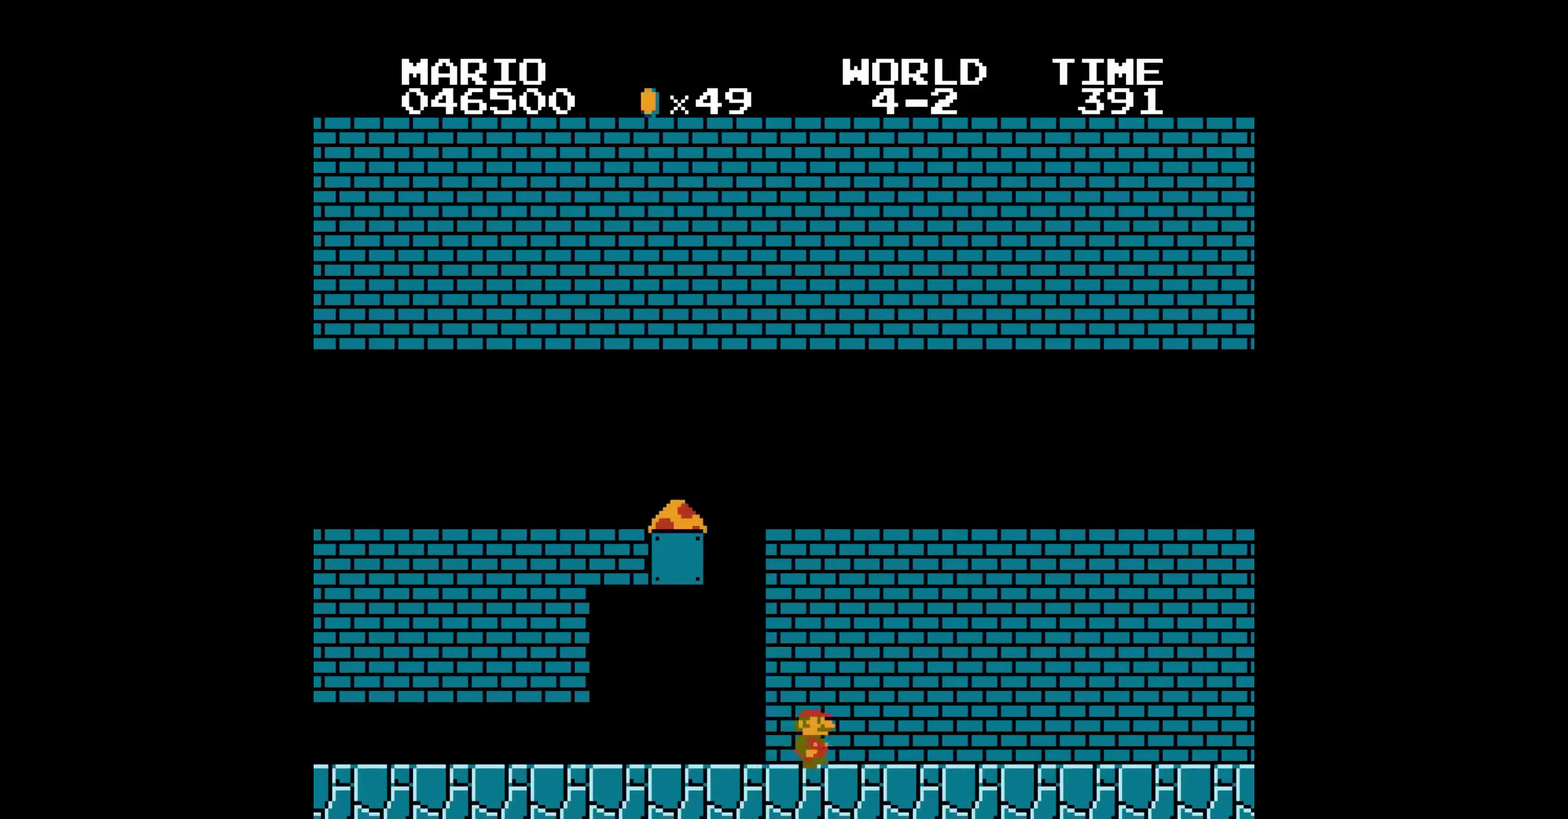
{"buttons": ["B", "DPAD_RIGHT"], "events": [[17, "DPAD_LEFT", "down"], [200, "B", "down"], [200, "DPAD_LEFT", "up"]]}
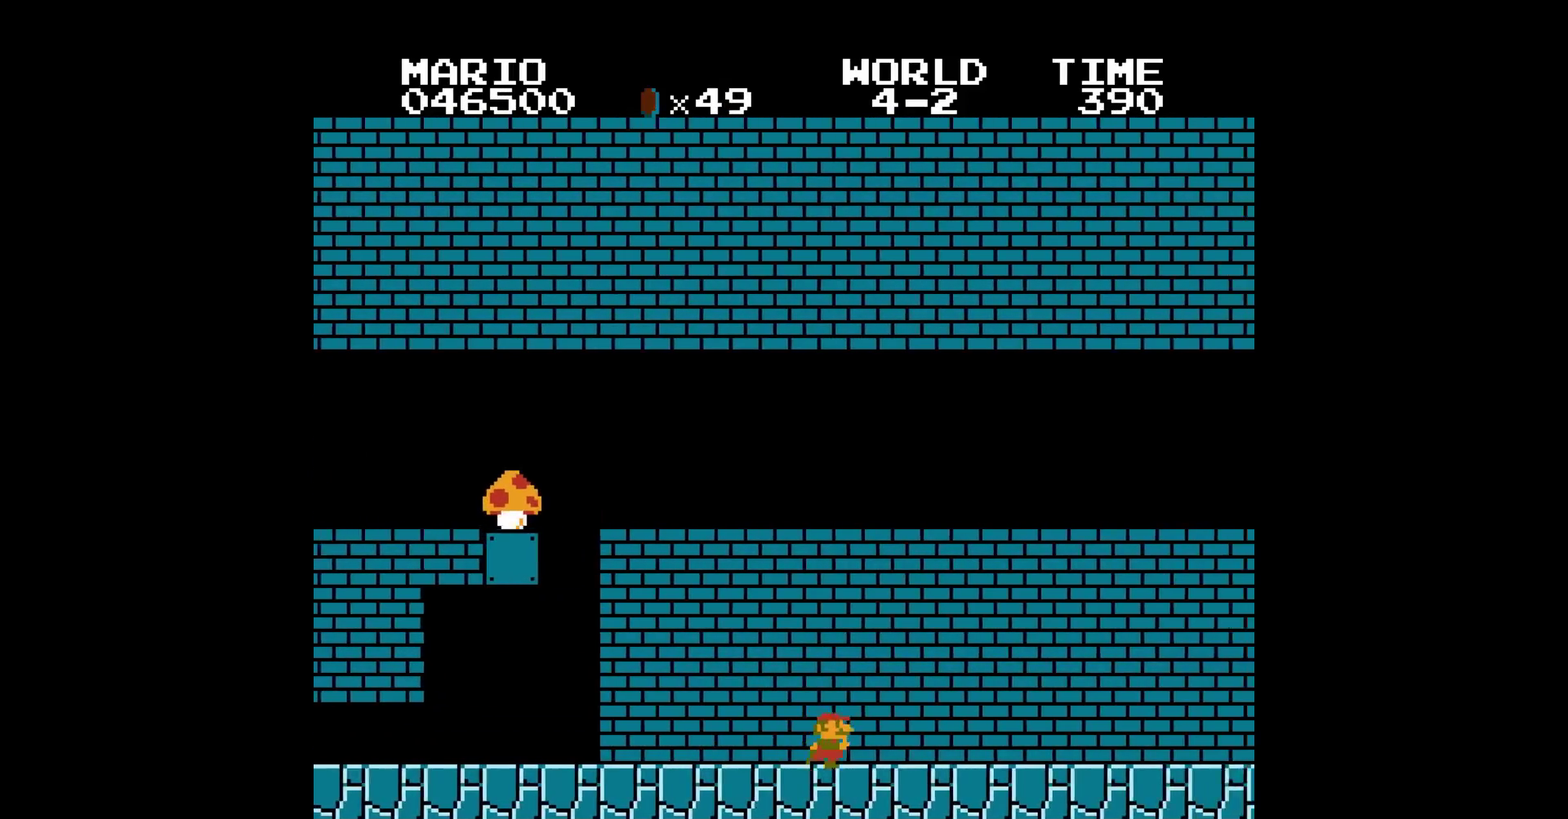
{"buttons": ["B", "DPAD_RIGHT"]}
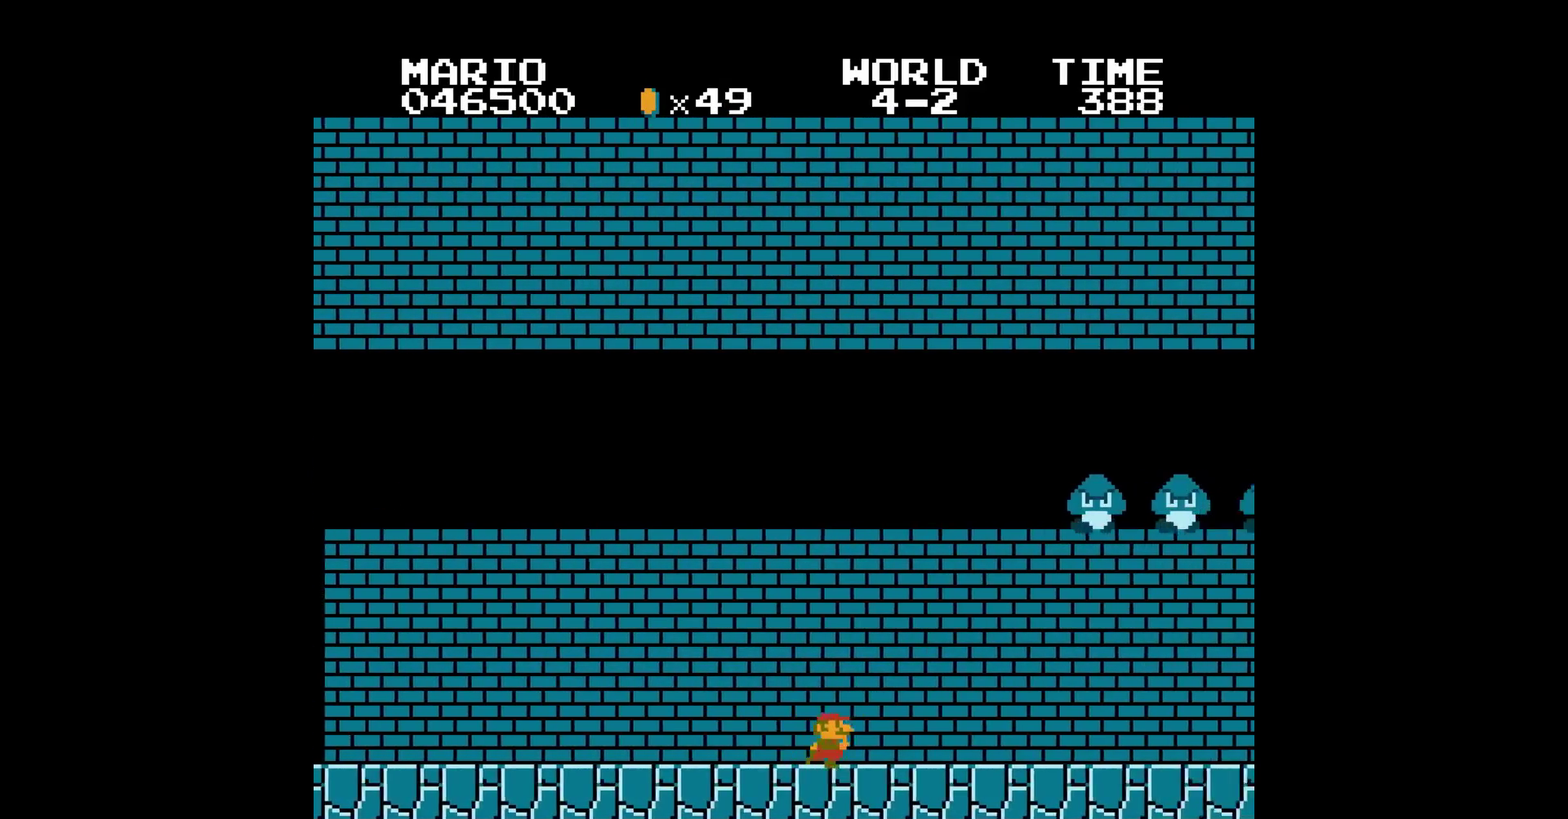
{"buttons": ["B", "DPAD_RIGHT"]}
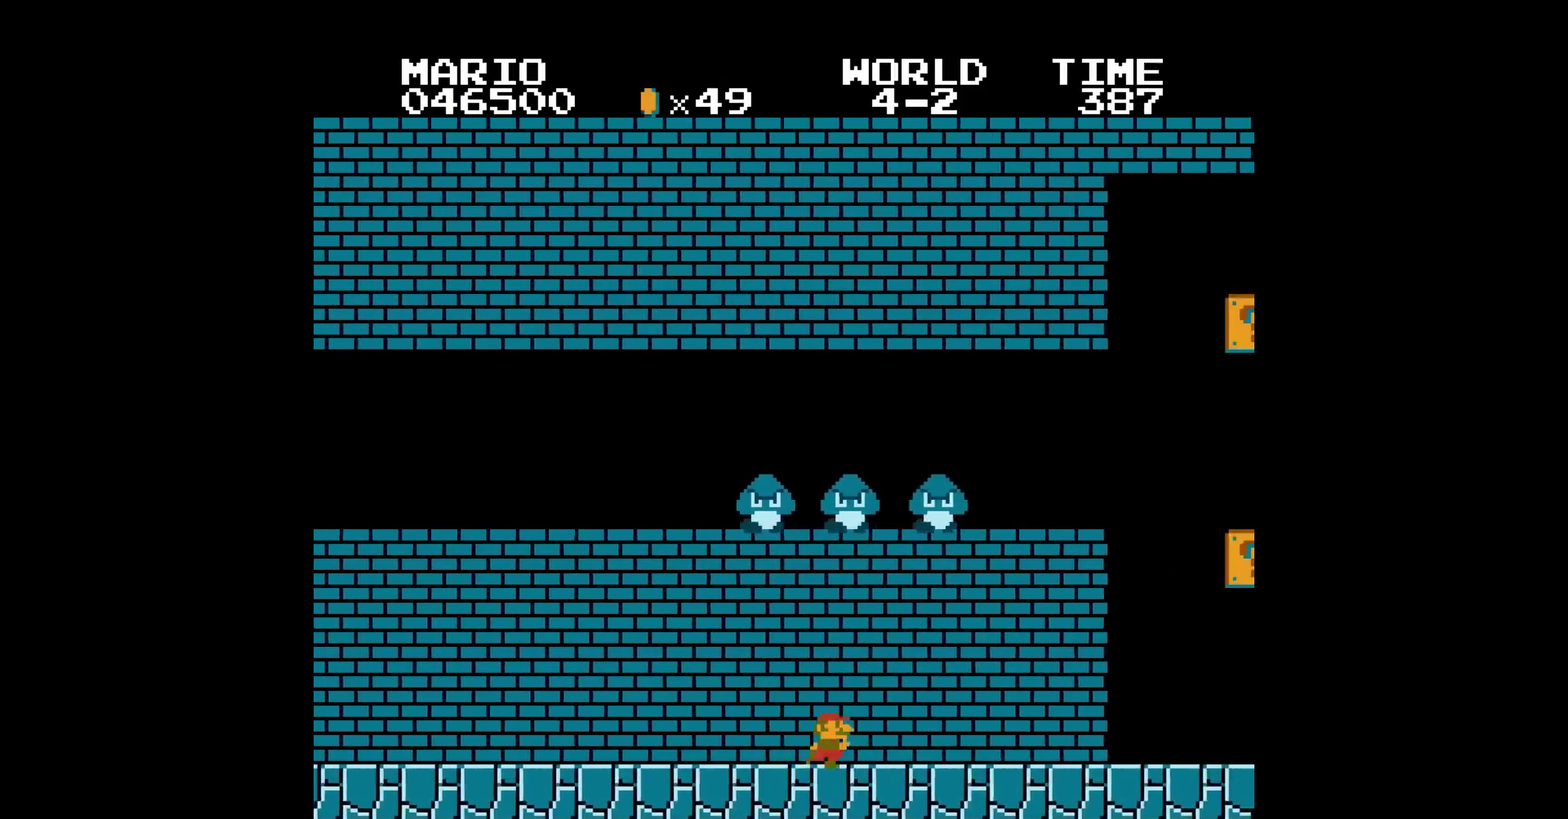
{"buttons": ["B", "DPAD_RIGHT"]}
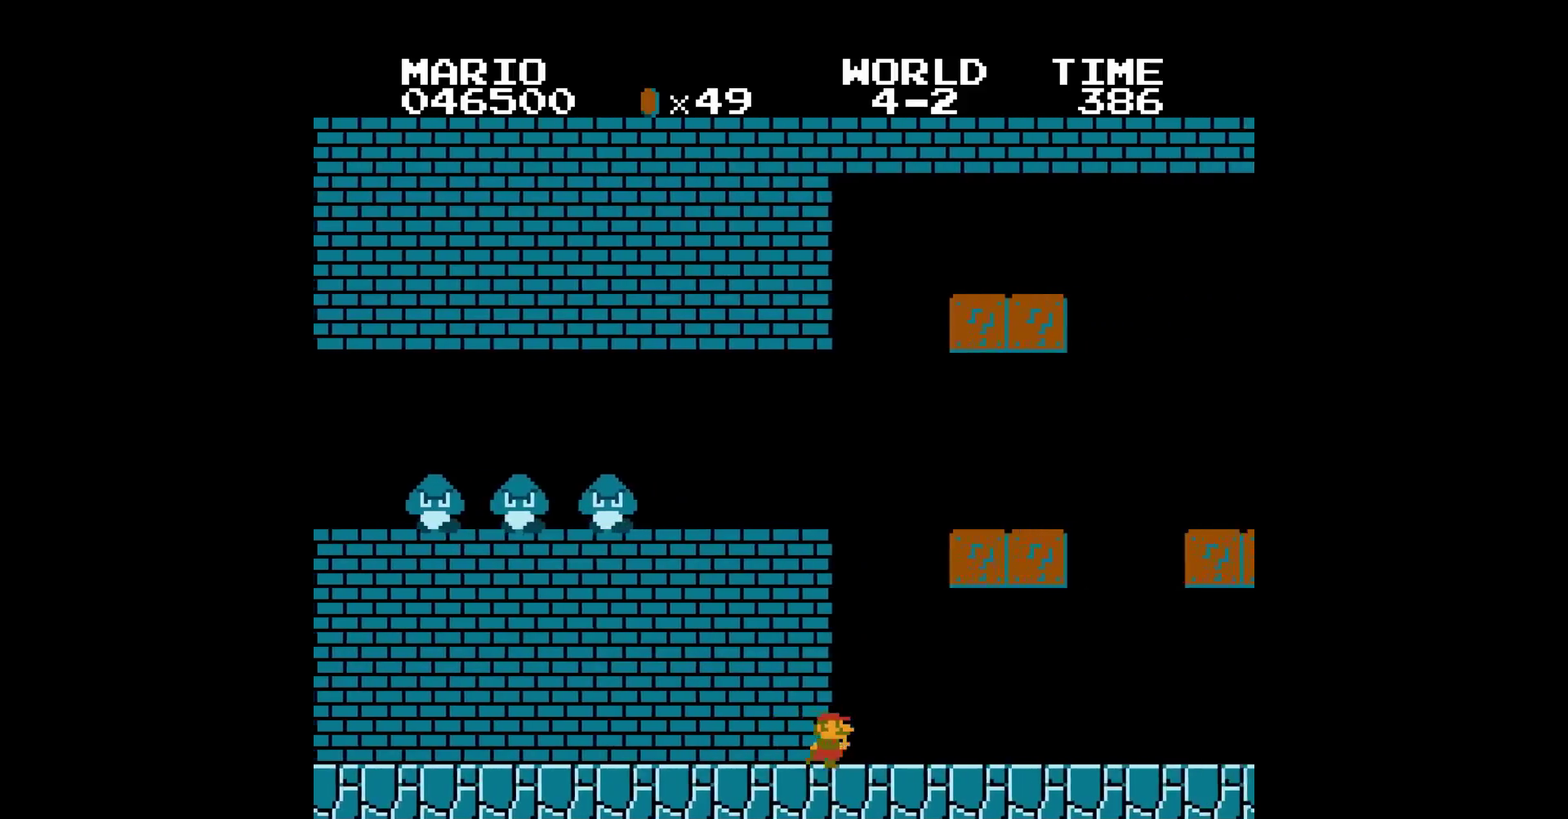
{"buttons": [], "events": [[233, "A", "down"], [233, "B", "up"], [233, "DPAD_RIGHT", "up"], [283, "A", "up"]]}
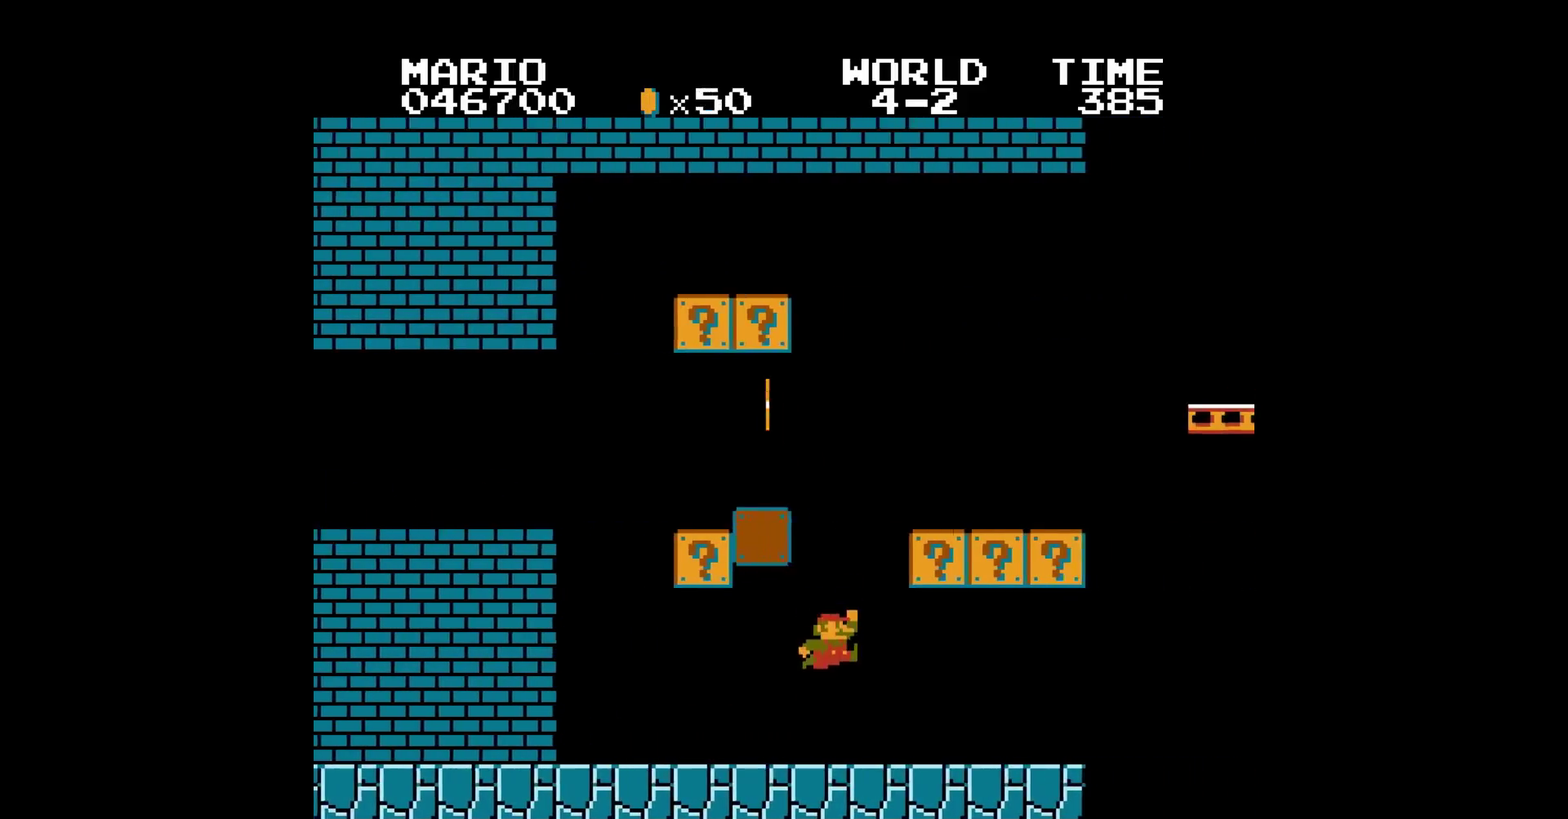
{"buttons": ["A"], "events": [[117, "B", "down"], [117, "DPAD_RIGHT", "down"], [317, "B", "up"], [317, "DPAD_LEFT", "down"], [317, "DPAD_RIGHT", "up"], [333, "A", "down"], [333, "DPAD_LEFT", "up"], [367, "DPAD_RIGHT", "down"], [383, "DPAD_RIGHT", "up"]]}
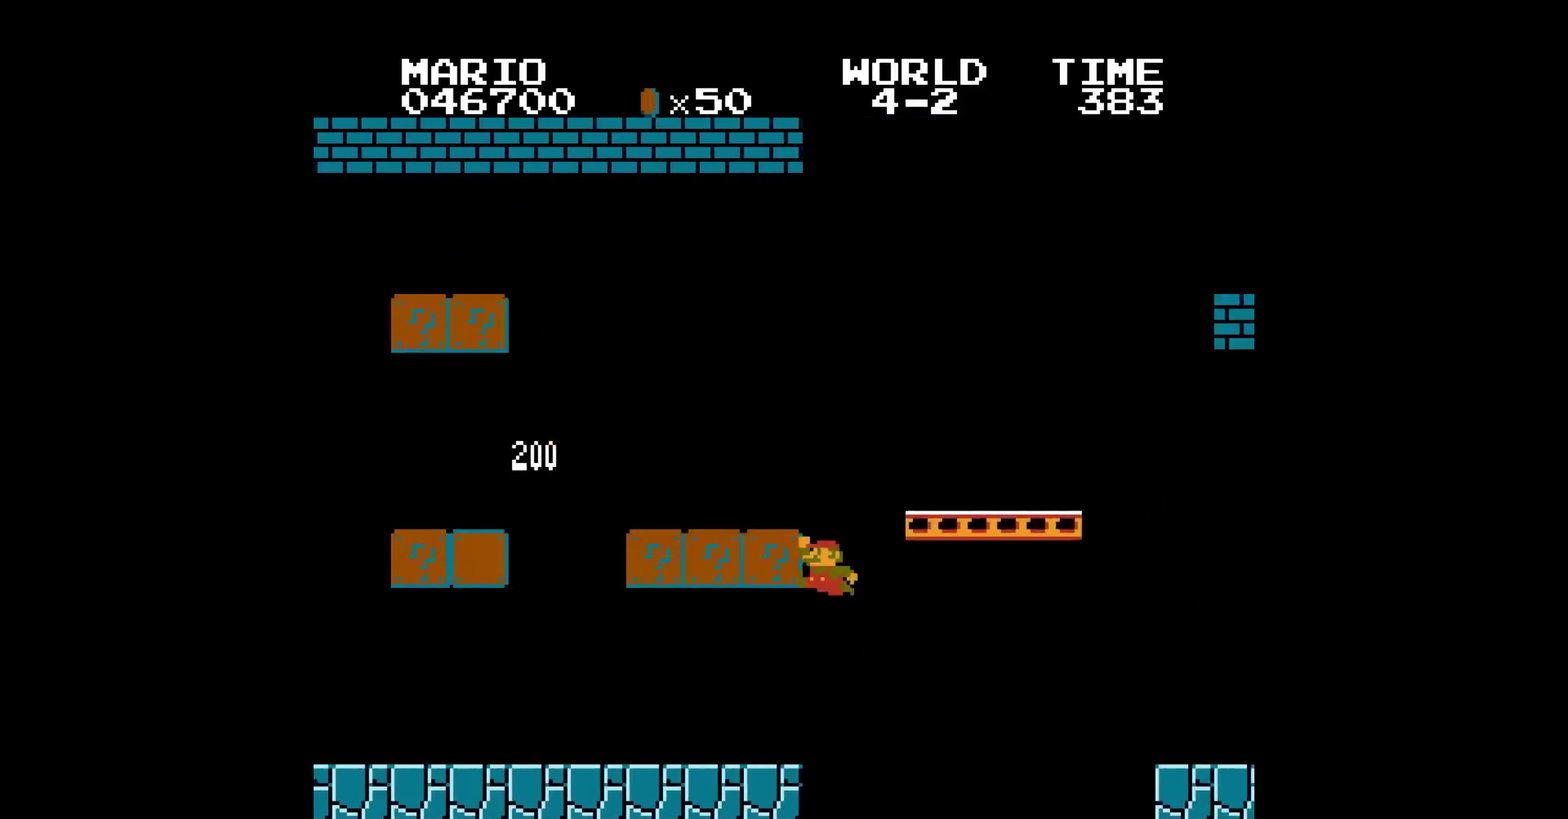
{"buttons": ["A"], "events": [[83, "A", "up"], [283, "B", "down"], [283, "DPAD_RIGHT", "down"], [300, "B", "up"], [433, "DPAD_RIGHT", "up"], [450, "B", "down"], [450, "DPAD_RIGHT", "down"], [467, "B", "up"], [483, "A", "down"], [483, "DPAD_RIGHT", "up"]]}
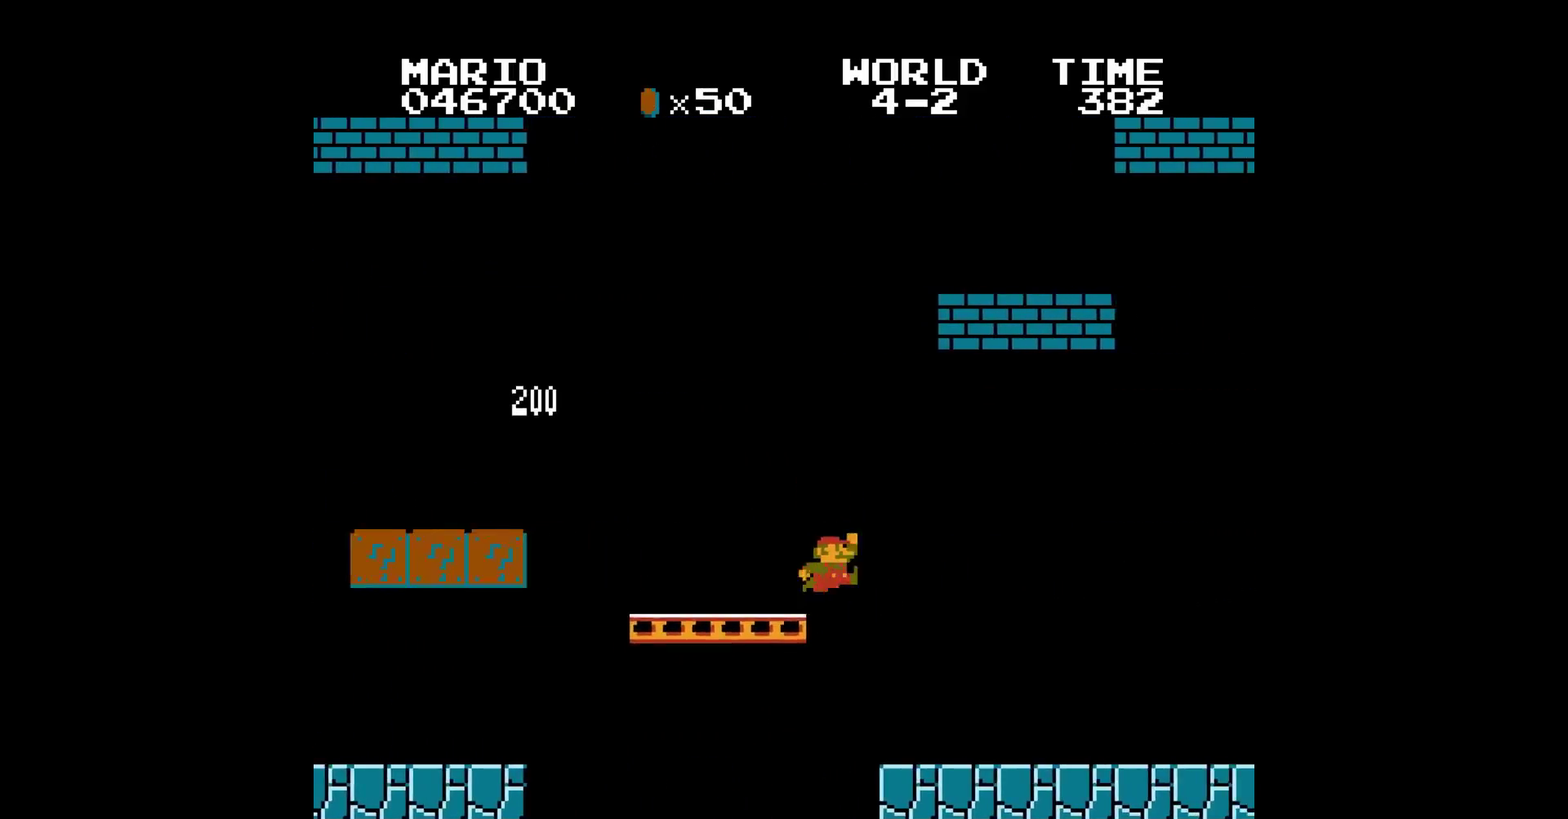
{"buttons": [], "events": [[133, "A", "up"]]}
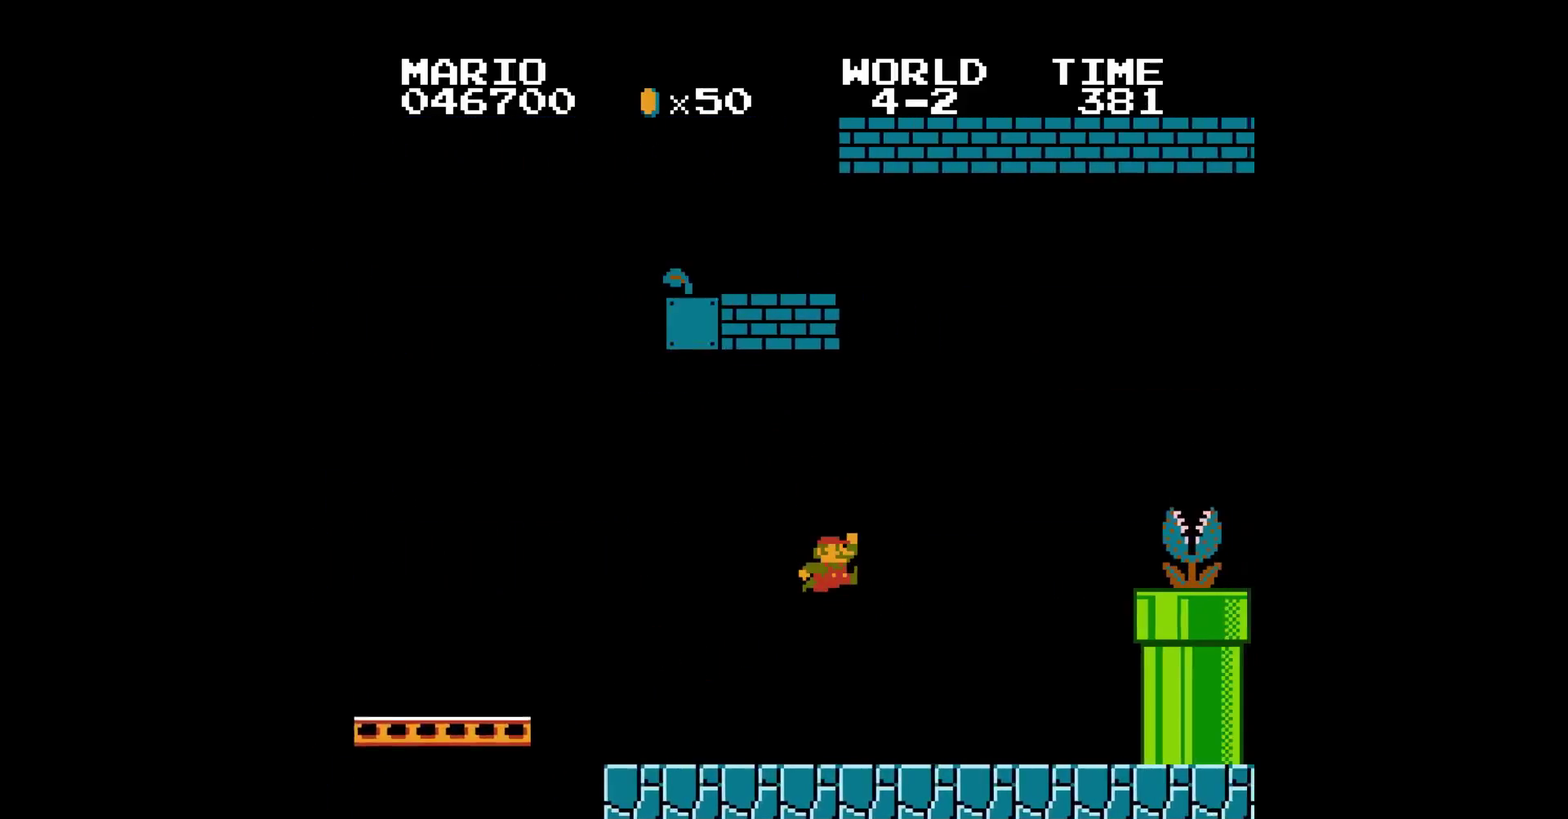
{"buttons": ["A"], "events": [[200, "DPAD_LEFT", "down"], [217, "A", "down"], [217, "DPAD_LEFT", "up"]]}
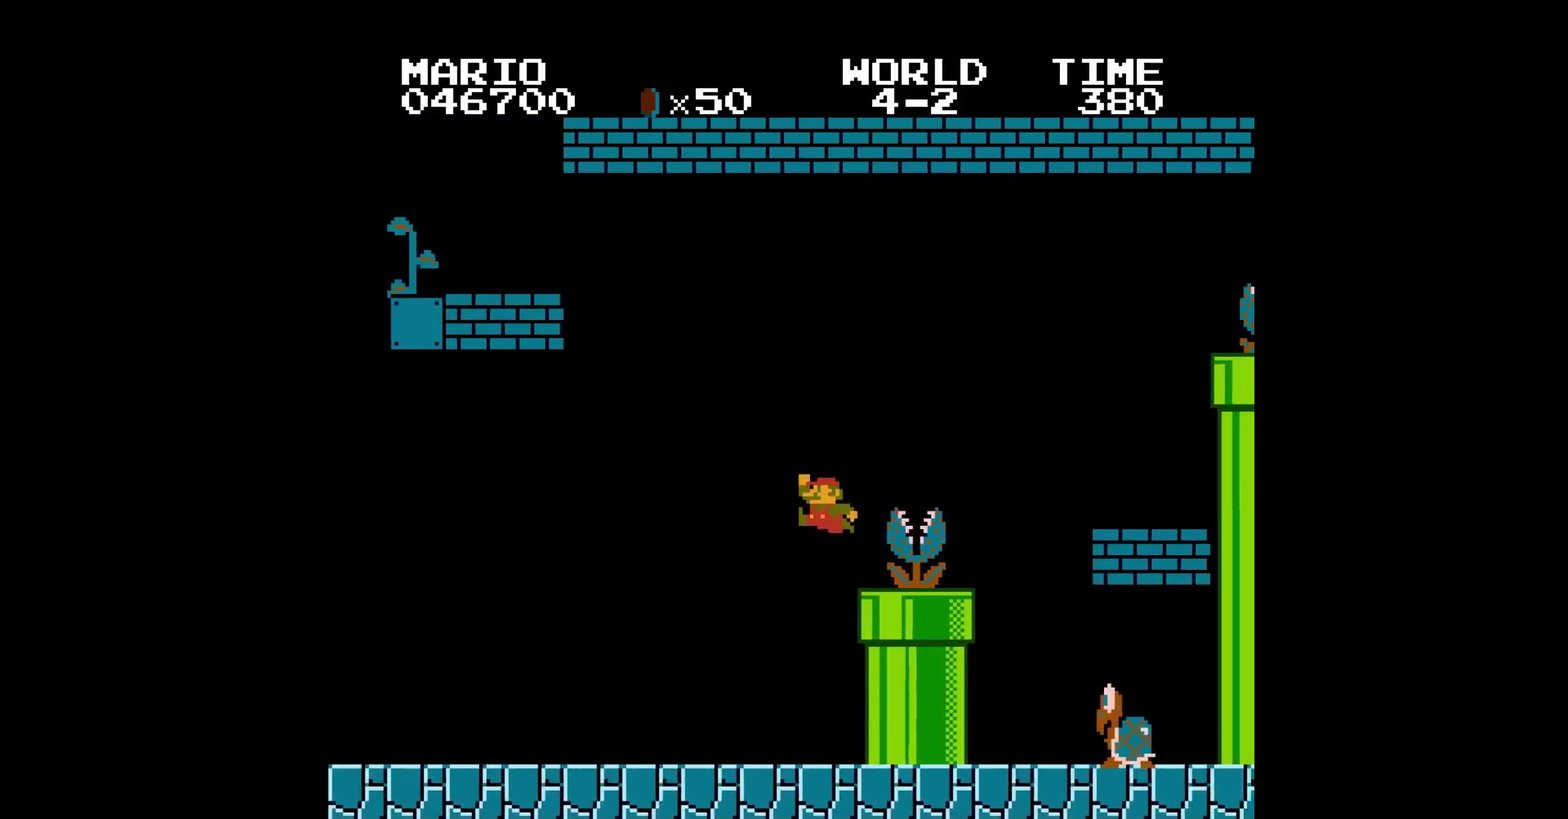
{"buttons": ["A"], "events": [[33, "A", "up"], [267, "A", "down"]]}
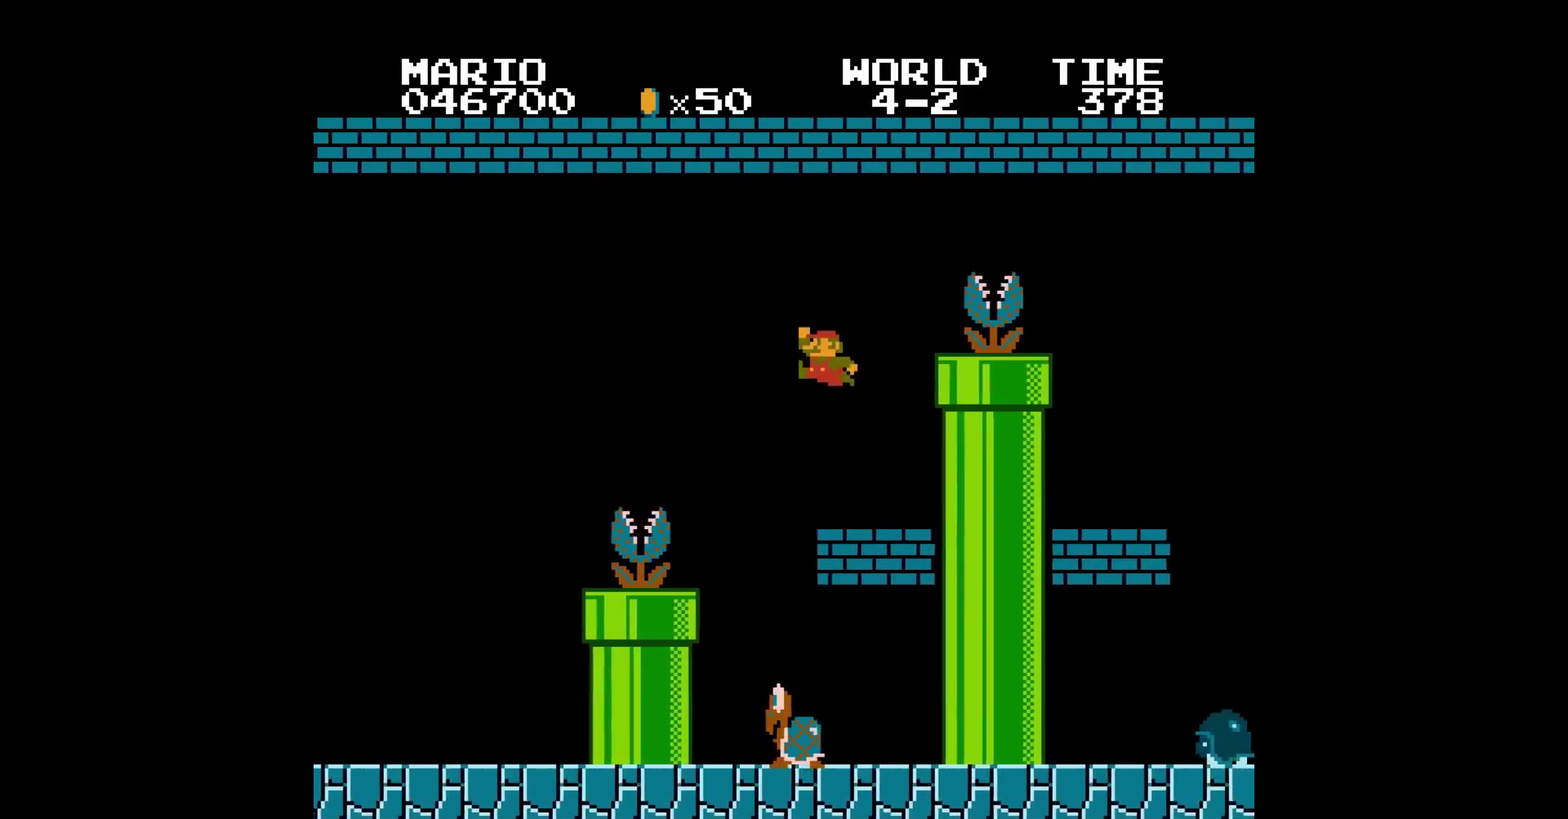
{"buttons": [], "events": [[33, "A", "up"], [183, "B", "down"], [183, "DPAD_RIGHT", "down"], [200, "A", "down"], [200, "B", "up"], [200, "DPAD_RIGHT", "up"], [233, "A", "up"], [267, "DPAD_RIGHT", "down"], [283, "DPAD_RIGHT", "up"]]}
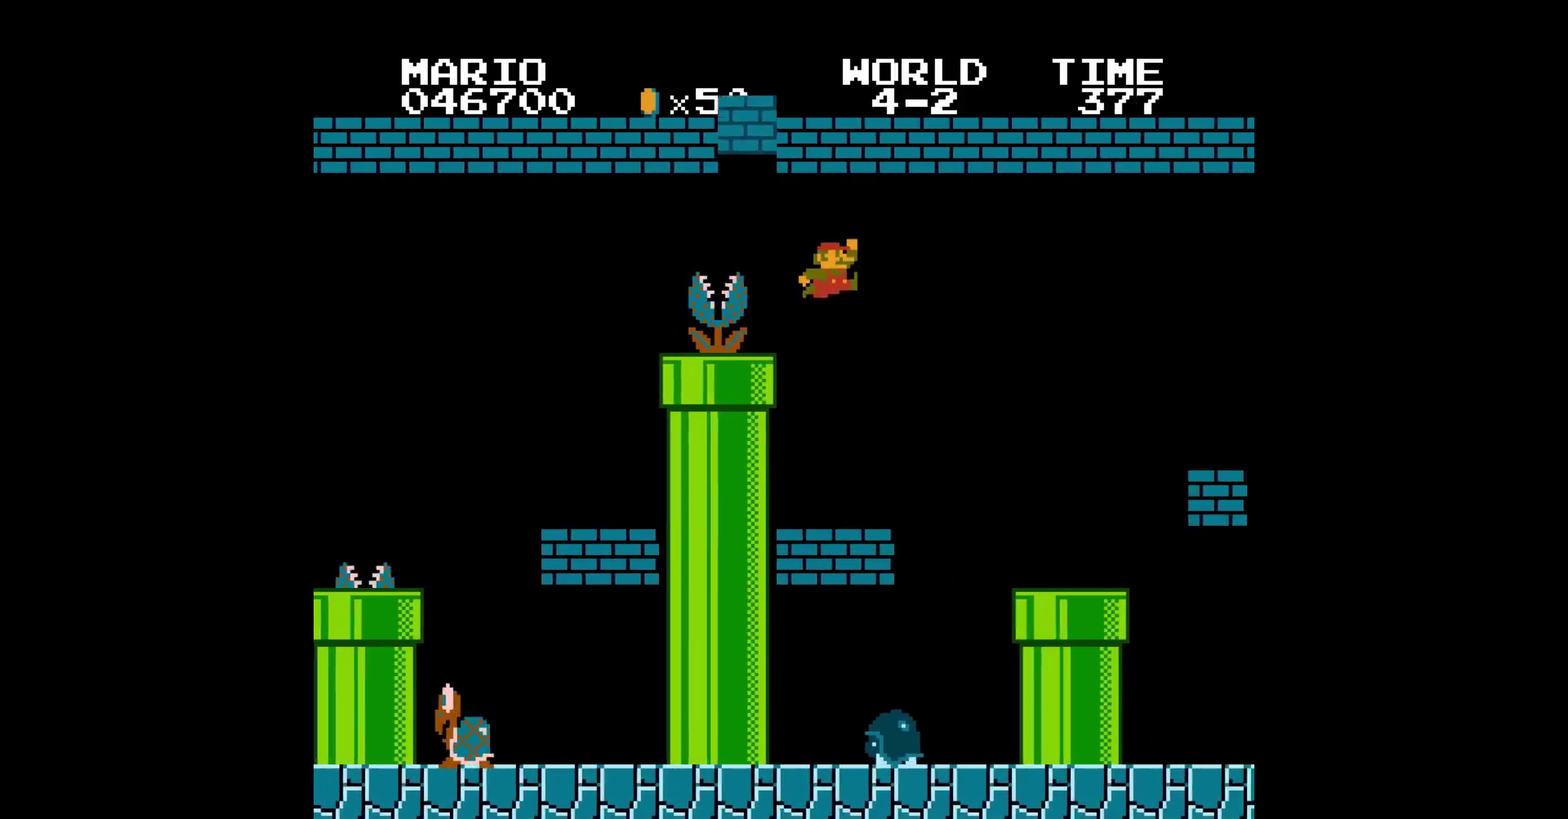
{"buttons": [], "events": [[367, "DPAD_LEFT", "down"], [367, "DPAD_RIGHT", "down"], [383, "DPAD_LEFT", "up"], [383, "DPAD_RIGHT", "up"], [450, "DPAD_DOWN", "down"], [467, "DPAD_DOWN", "up"]]}
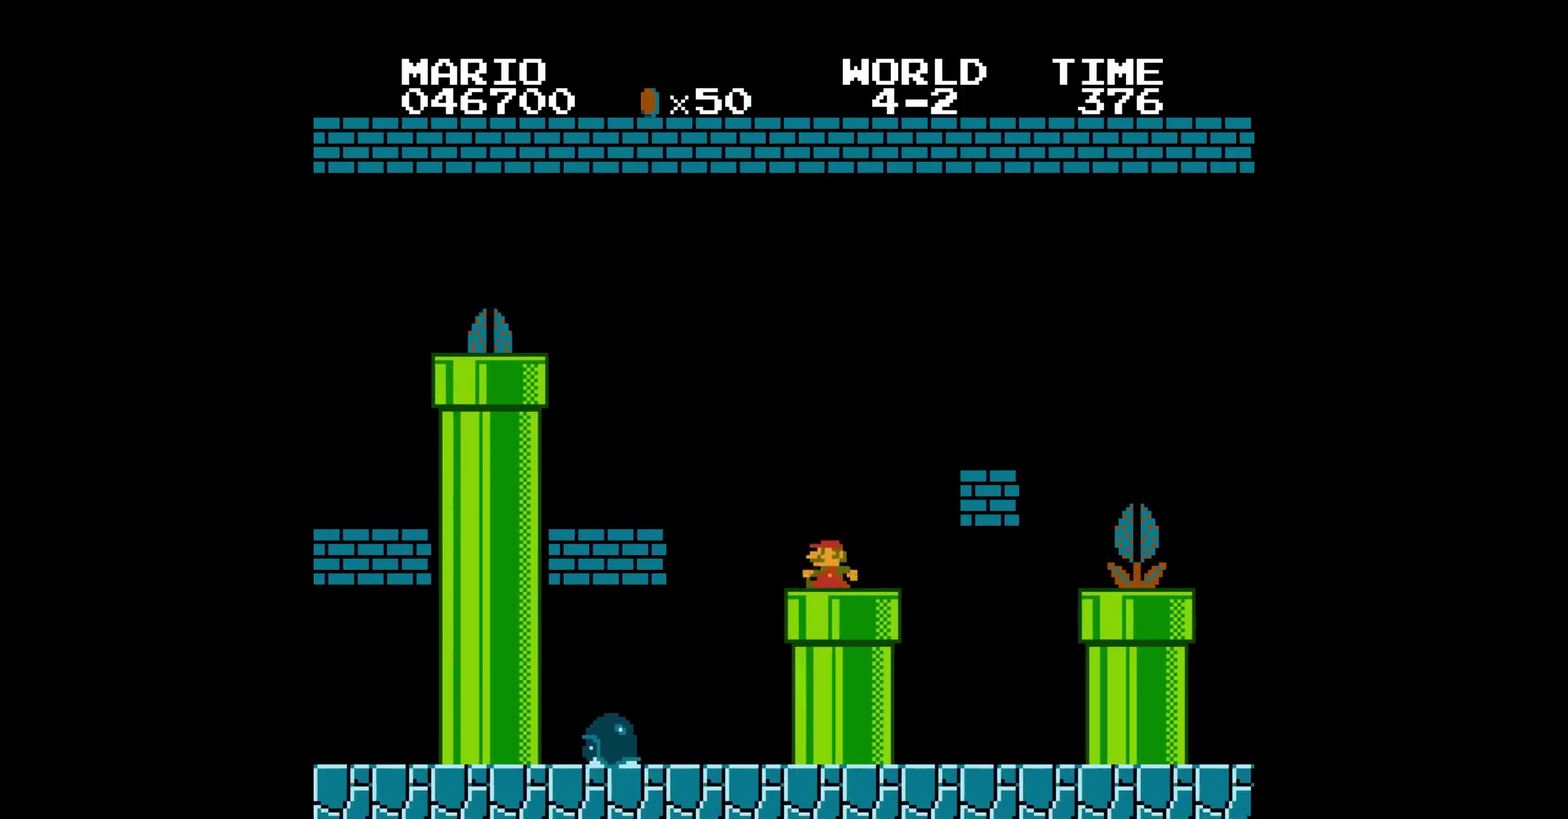
{"buttons": []}